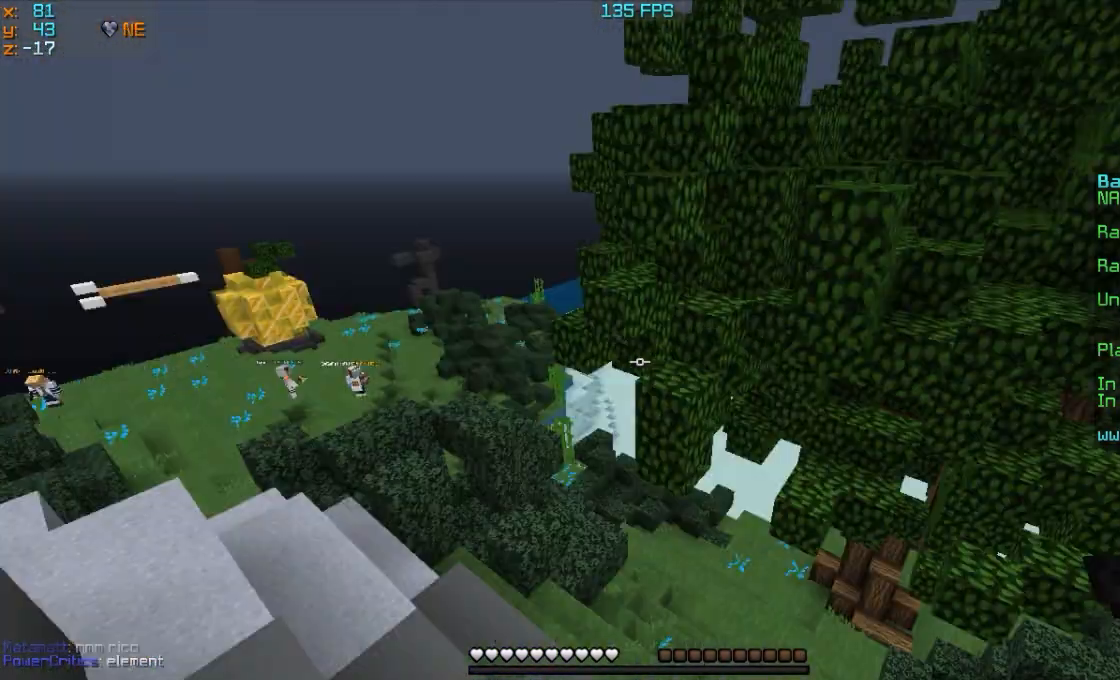
Gameplay with keyboard and mouse; each line is a JSON object with the keys and mouse buttons held at the frame after it. "events" lists presses ("down") and releases ("up") of "a", "d", "s", "w", "mouse_left" and "mouse_right" between this image and that frame as [ms after this image, input, new state], when the widget could be followed in between. "mouse_left", "mouse_right" = the "left", "right" buttons of the "mouse" list. No other keys are recorded. Fast repeated clicks can show as one long hold. Mouse movement is not recorded.
{"keys": ["a", "w"], "mouse": [], "events": [[100, "d", "up"]]}
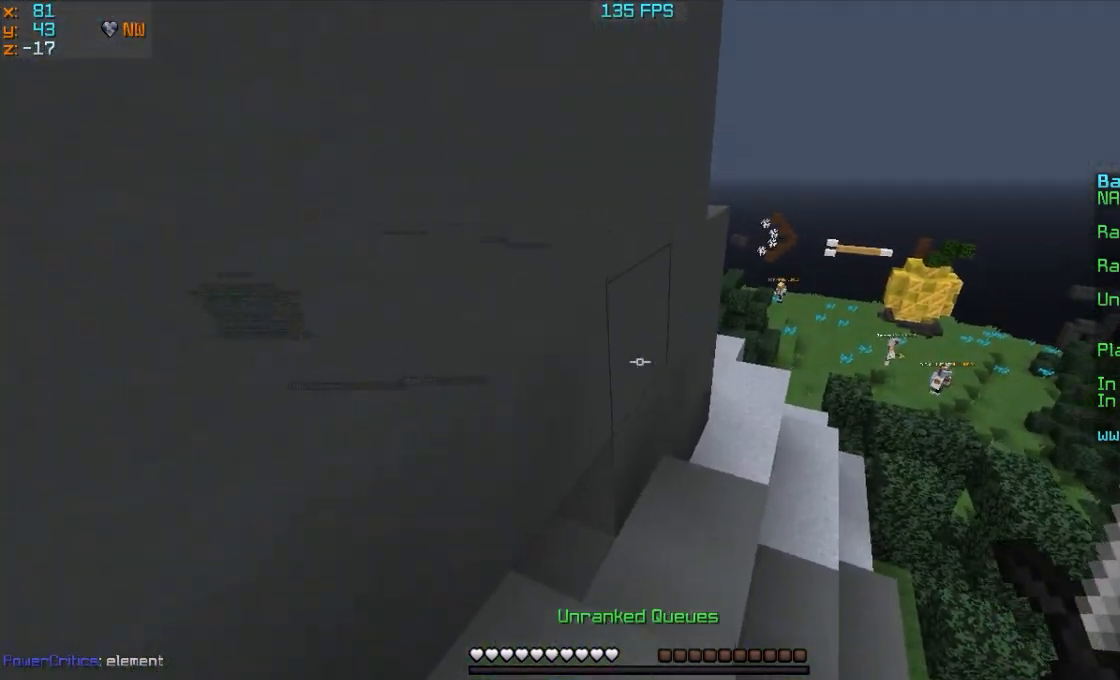
{"keys": ["a", "w"], "mouse": [], "events": [[233, "d", "down"], [383, "d", "up"]]}
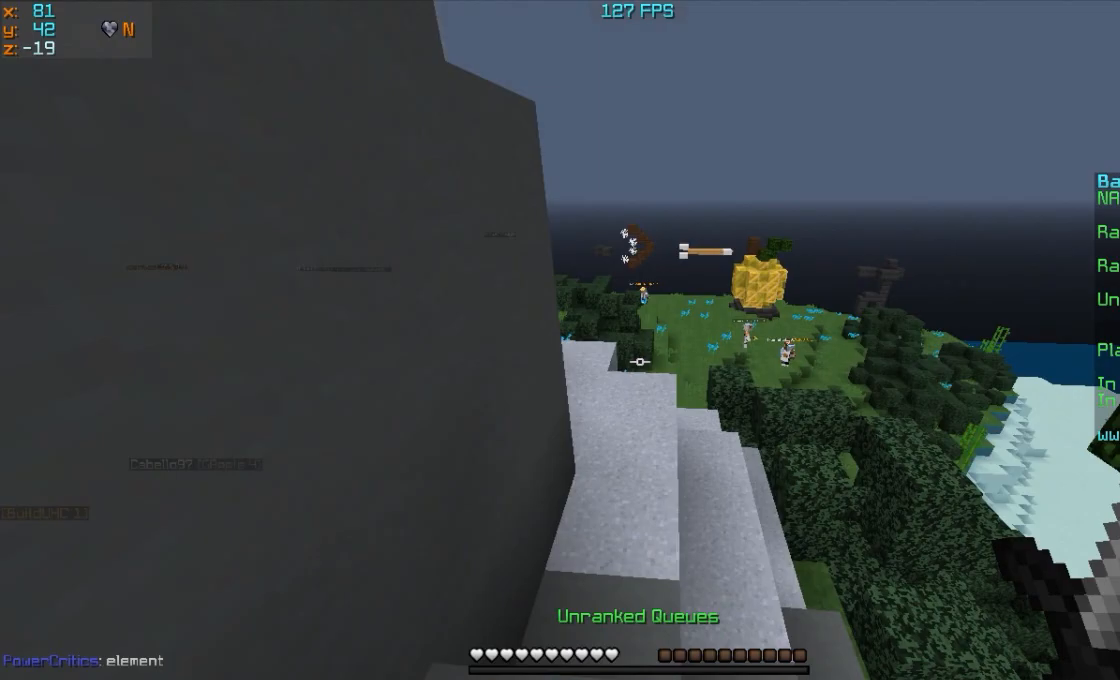
{"keys": ["a", "w"], "mouse": [], "events": []}
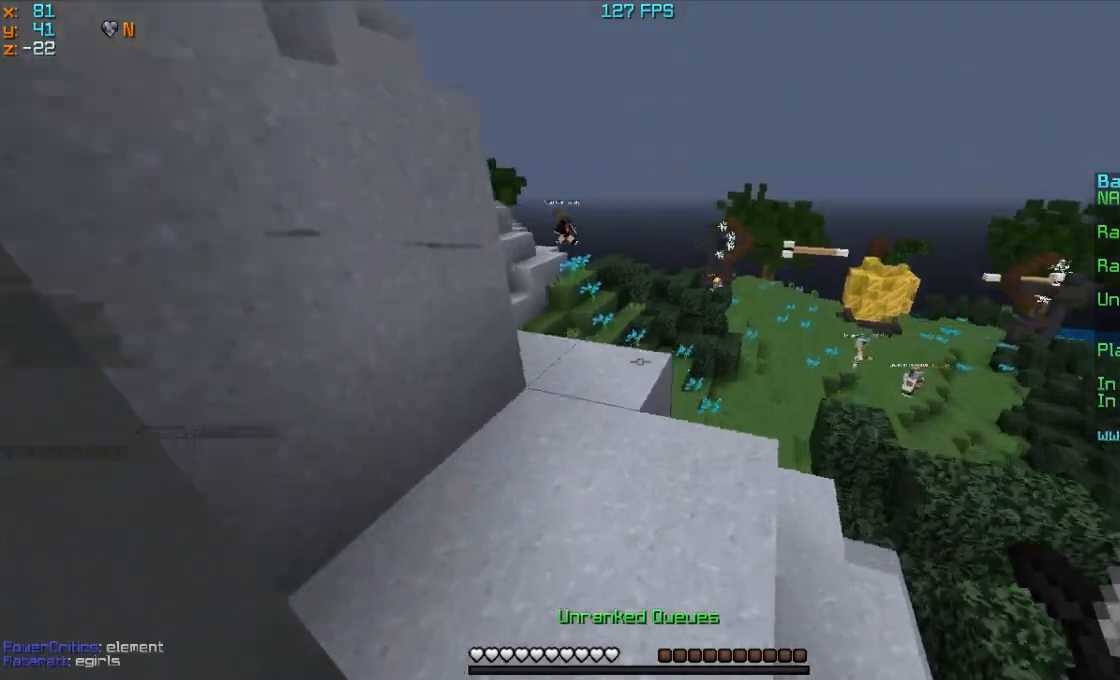
{"keys": ["a", "w"], "mouse": [], "events": [[433, "d", "down"], [483, "d", "up"]]}
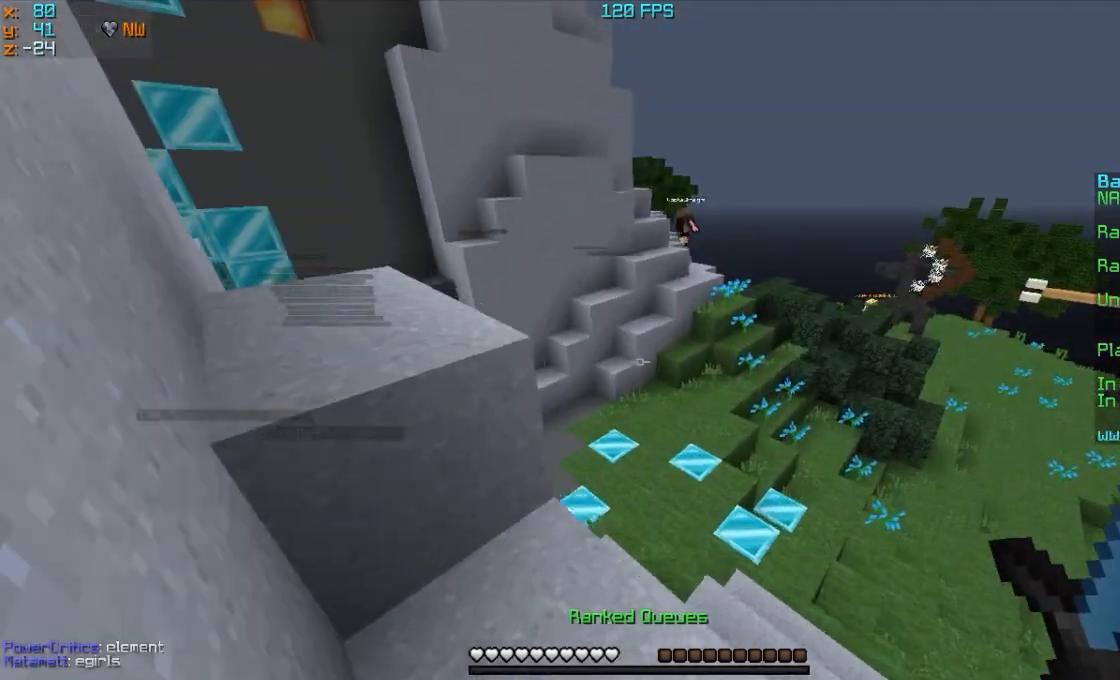
{"keys": ["a", "w"], "mouse": [], "events": []}
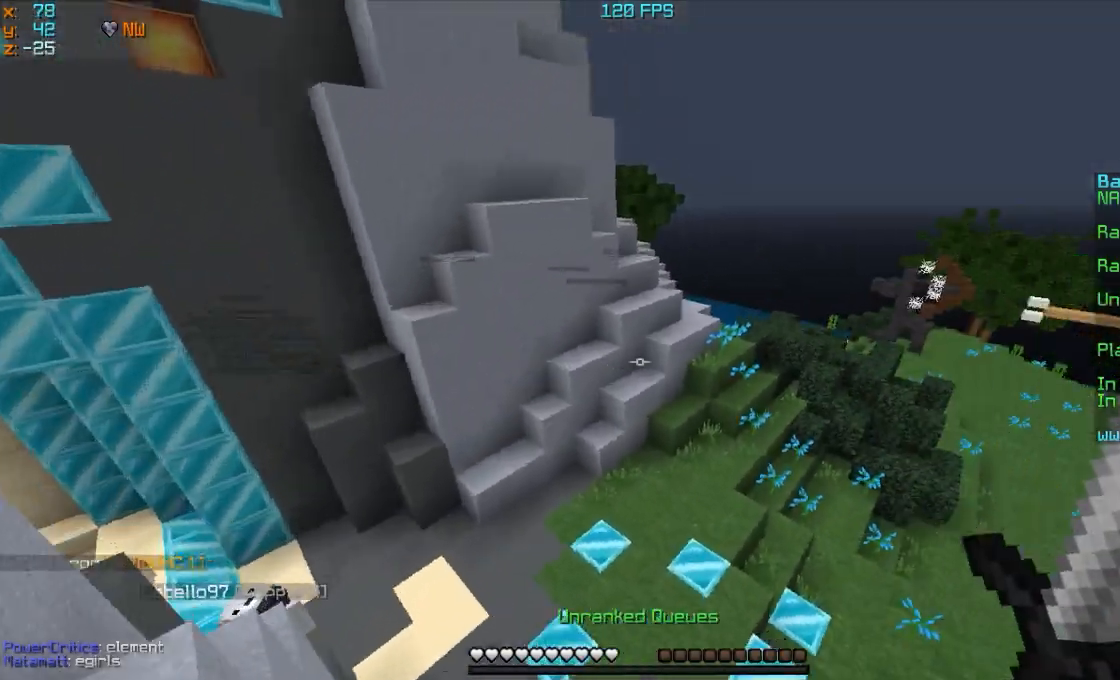
{"keys": ["a", "w"], "mouse": [], "events": []}
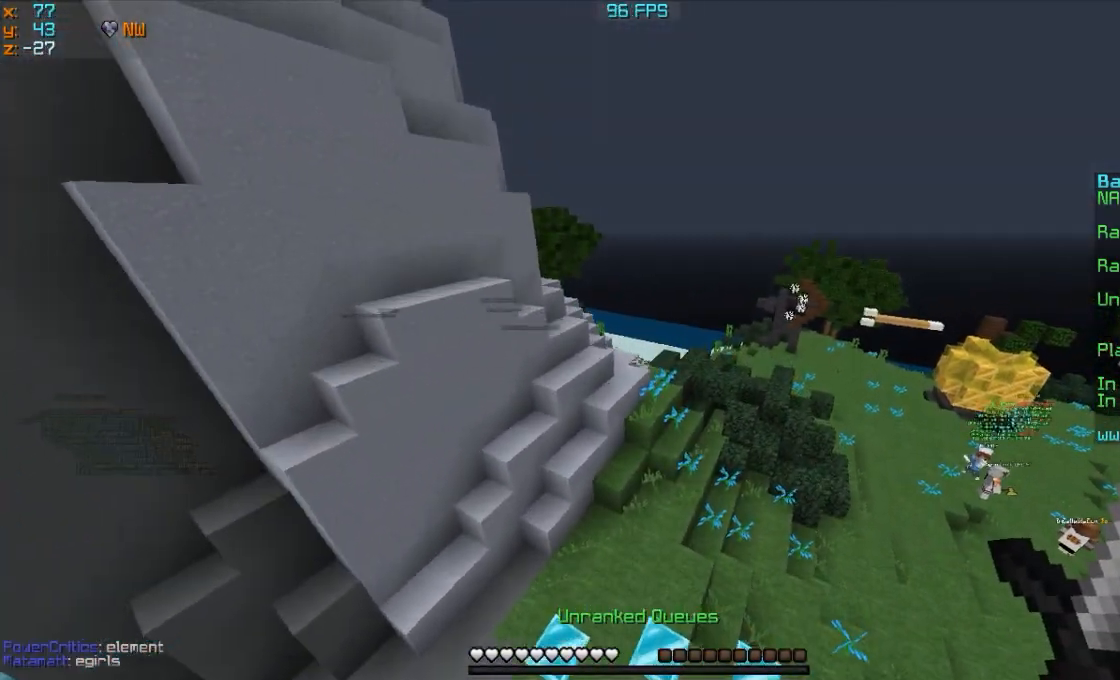
{"keys": ["a", "w"], "mouse": [], "events": []}
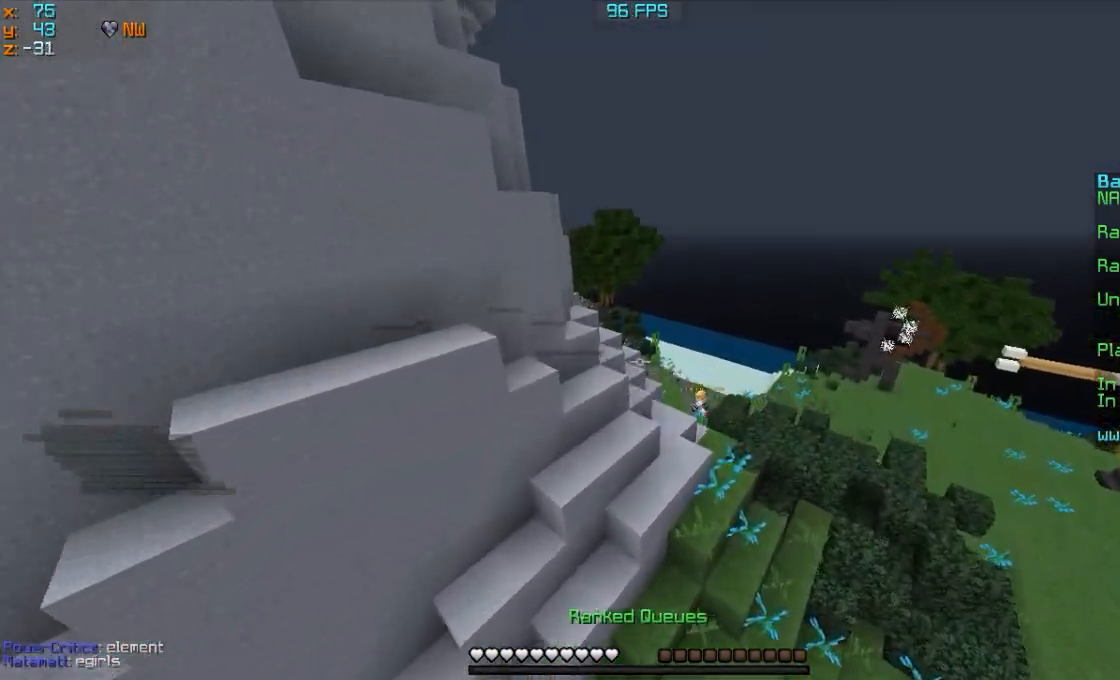
{"keys": ["a", "w"], "mouse": [], "events": []}